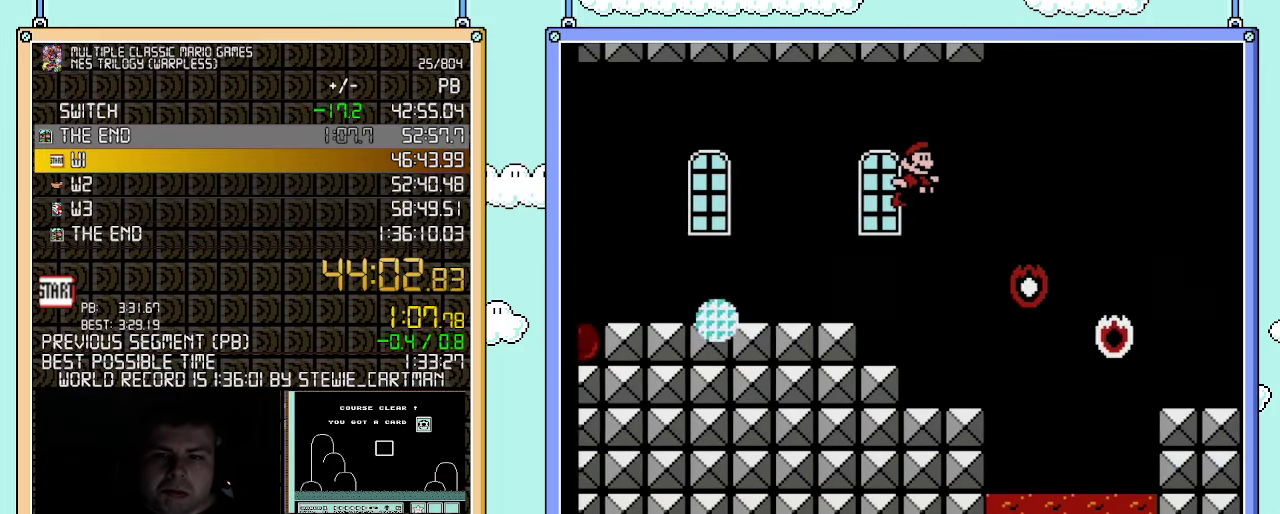
Gameplay with a controller (Nintendo layout); each line is a JSON object with the inputs held at the frame after it. "events" lists button and stick changes between this image and that frame as [ms after this image, input, new state], when the widget could be followed in between. Not read: L3 R3.
{"buttons": ["B", "DPAD_DOWN"], "events": [[500, "DPAD_DOWN", "down"], [500, "DPAD_RIGHT", "up"]]}
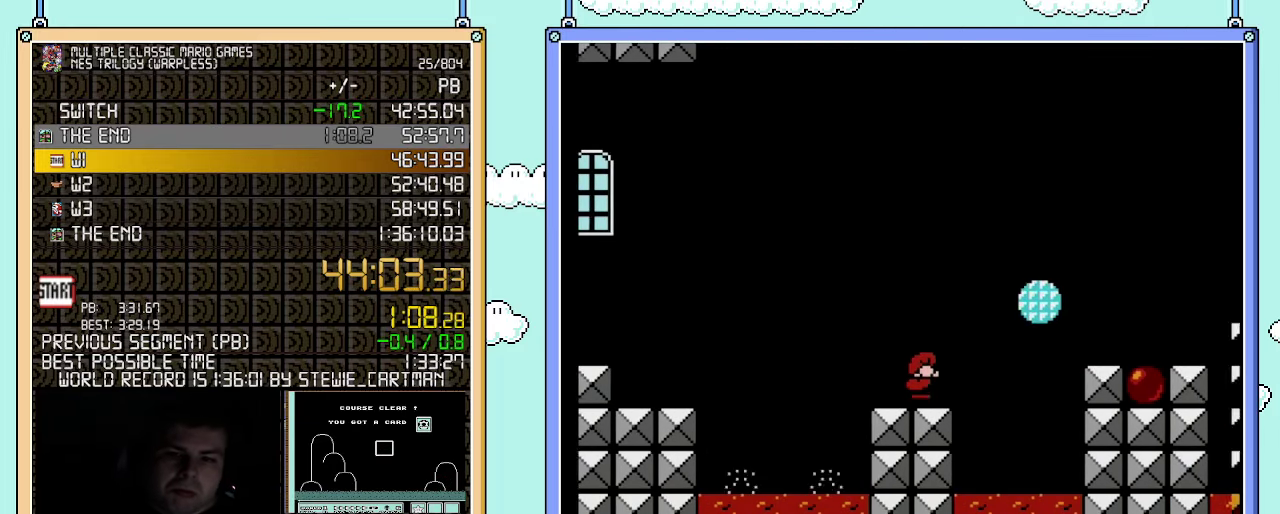
{"buttons": [], "events": [[67, "A", "down"], [117, "DPAD_DOWN", "up"], [433, "A", "up"], [467, "B", "up"]]}
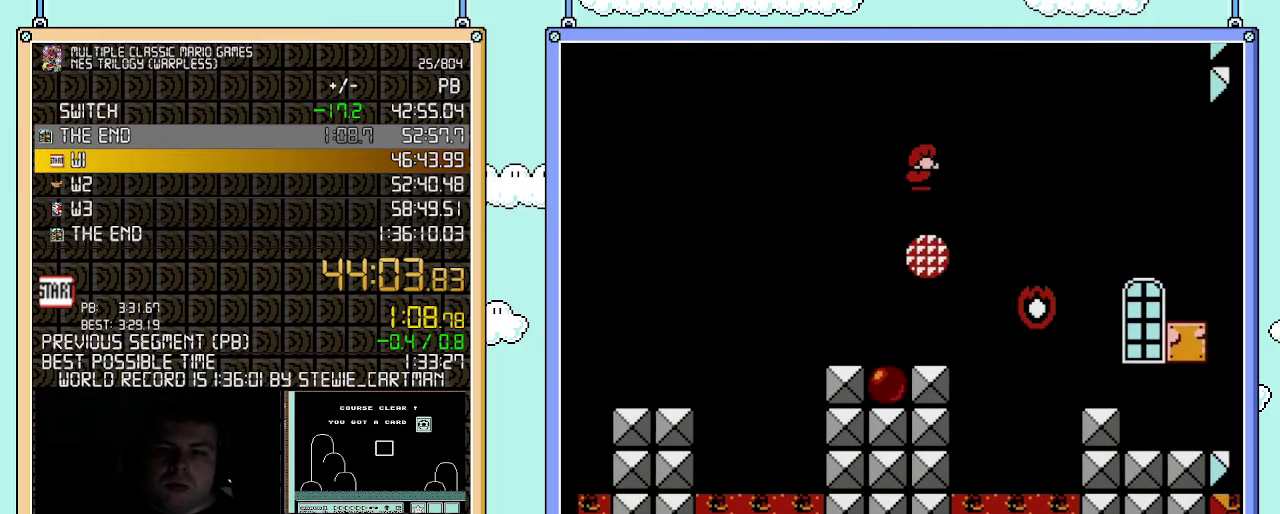
{"buttons": ["DPAD_LEFT"], "events": [[433, "DPAD_LEFT", "down"]]}
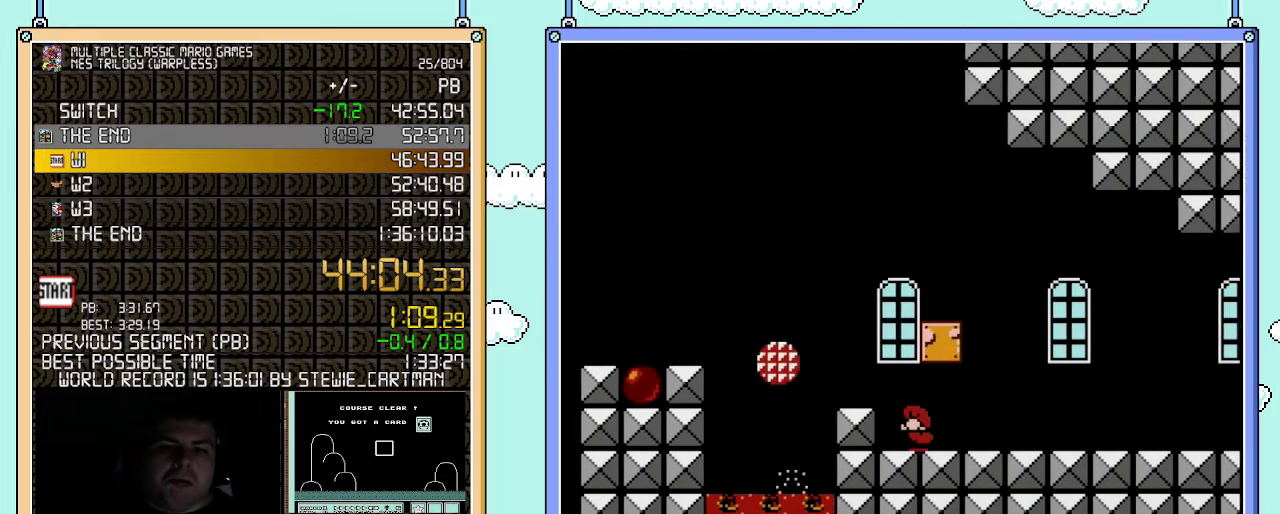
{"buttons": ["A", "DPAD_LEFT"], "events": [[150, "A", "down"], [183, "DPAD_LEFT", "up"], [283, "DPAD_LEFT", "down"]]}
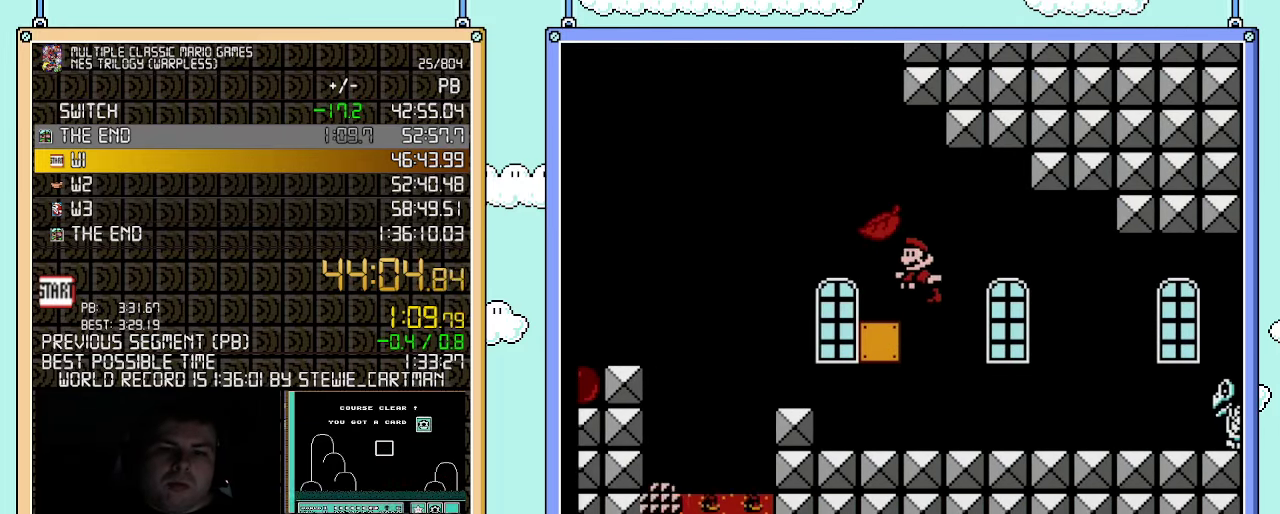
{"buttons": ["DPAD_LEFT"], "events": [[283, "A", "up"], [317, "A", "down"], [367, "A", "up"], [433, "A", "down"], [500, "A", "up"]]}
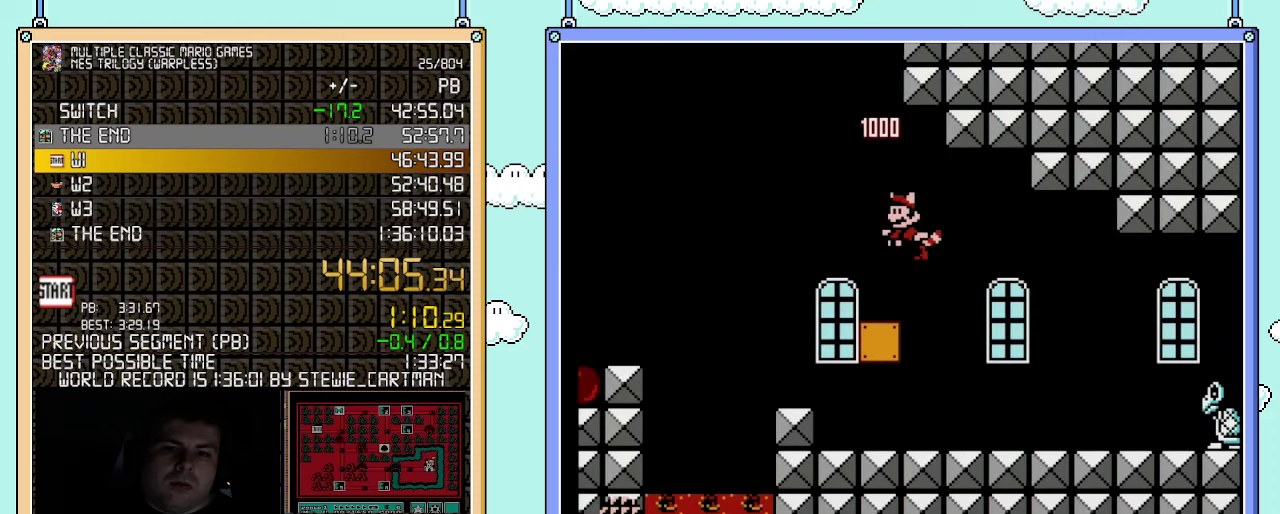
{"buttons": ["A", "DPAD_LEFT"], "events": [[33, "A", "down"], [83, "A", "up"], [150, "A", "down"], [217, "A", "up"], [283, "A", "down"], [350, "A", "up"], [367, "A", "down"], [467, "A", "up"], [500, "A", "down"]]}
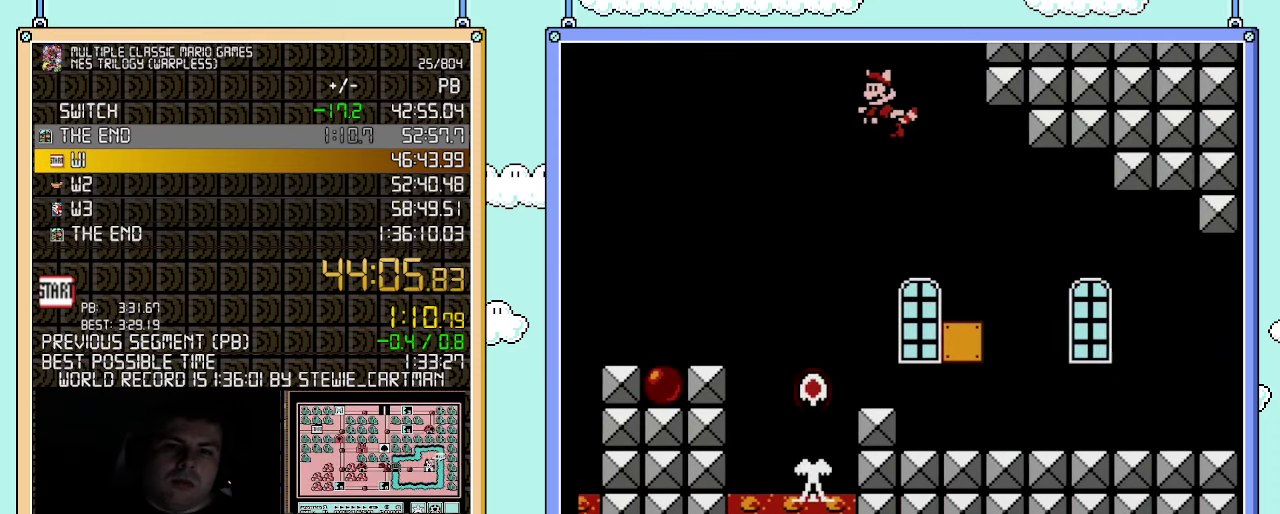
{"buttons": [], "events": [[67, "A", "up"], [117, "A", "down"], [183, "A", "up"], [250, "A", "down"], [300, "A", "up"], [367, "A", "down"], [400, "DPAD_LEFT", "up"], [467, "A", "up"]]}
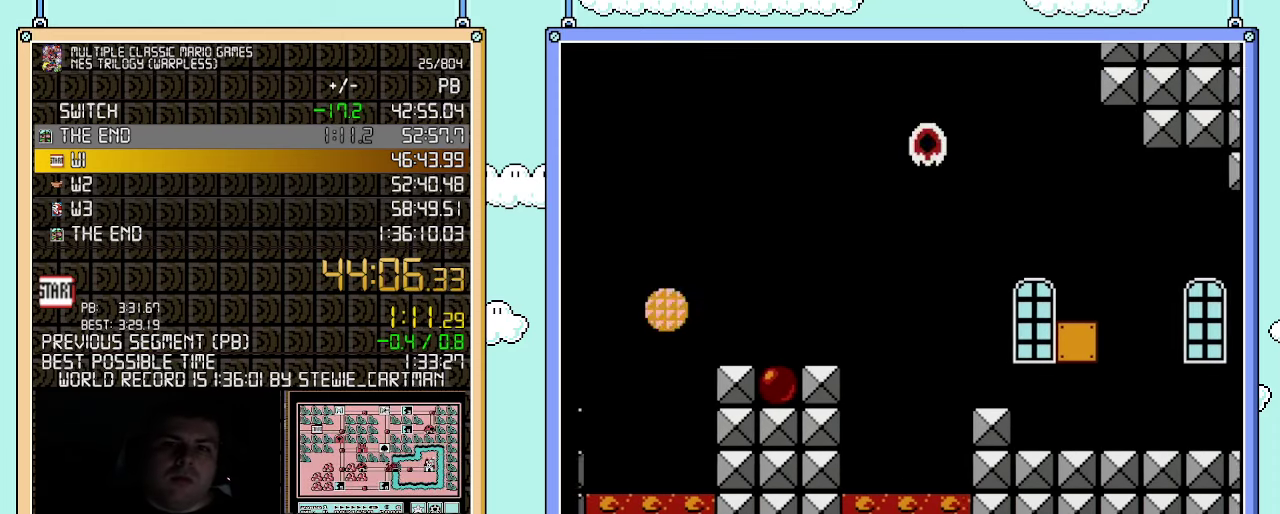
{"buttons": ["A", "DPAD_RIGHT"], "events": [[117, "A", "down"], [150, "DPAD_RIGHT", "down"], [183, "A", "up"], [250, "A", "down"], [317, "A", "up"], [367, "A", "down"], [433, "A", "up"], [500, "A", "down"]]}
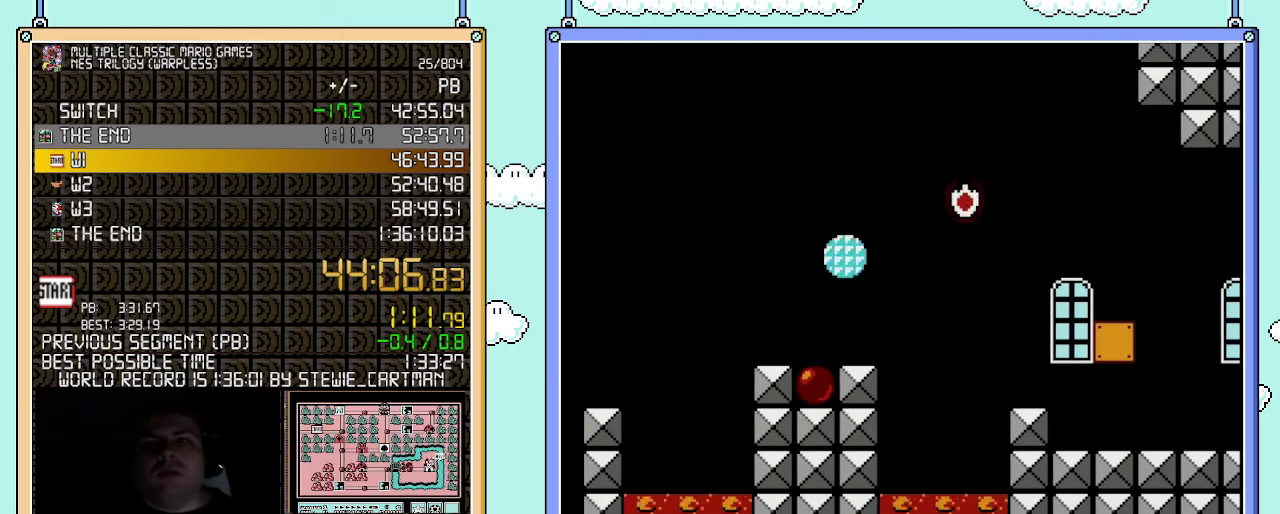
{"buttons": ["A", "DPAD_RIGHT"], "events": [[67, "A", "up"], [117, "A", "down"], [183, "A", "up"], [250, "A", "down"], [317, "A", "up"], [367, "A", "down"], [433, "A", "up"], [500, "A", "down"]]}
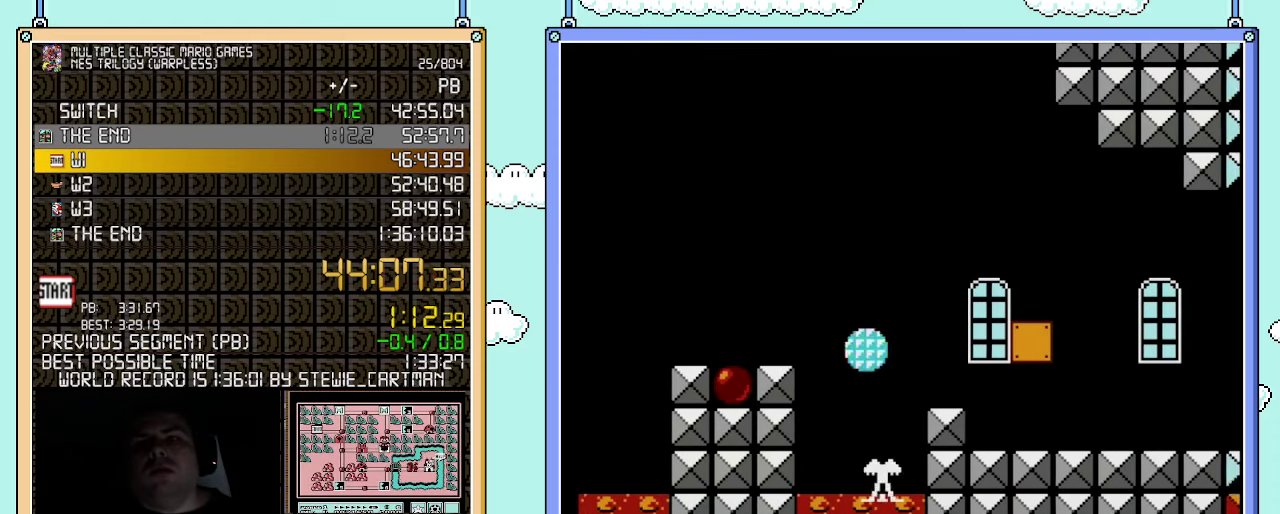
{"buttons": ["A", "B", "DPAD_RIGHT"], "events": [[67, "A", "up"], [117, "A", "down"], [183, "A", "up"], [250, "A", "down"], [317, "A", "up"], [367, "A", "down"], [467, "B", "down"]]}
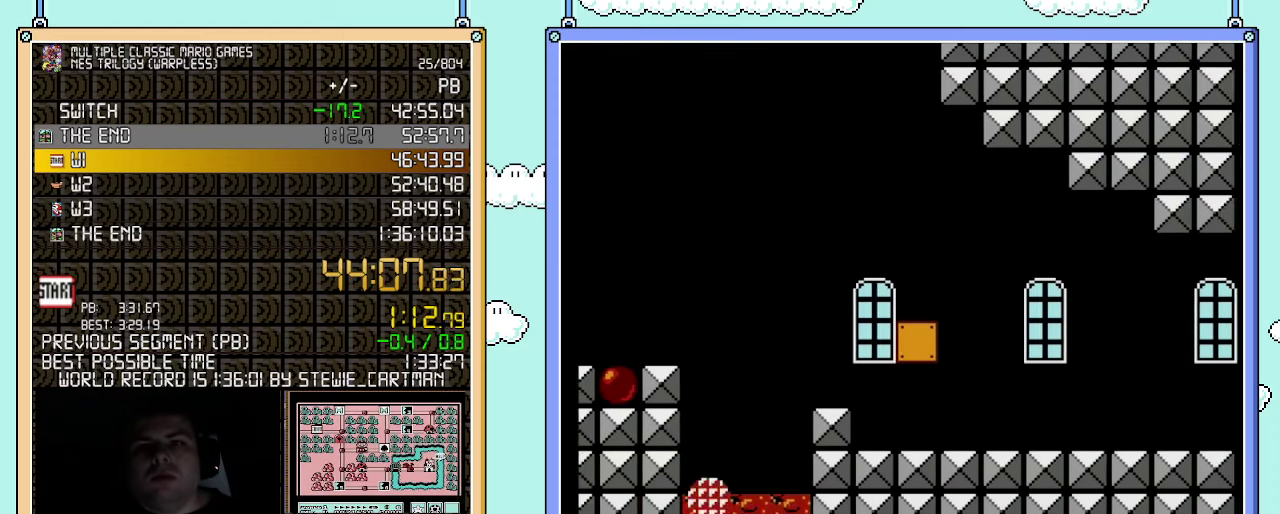
{"buttons": ["B", "DPAD_RIGHT"], "events": [[217, "A", "up"]]}
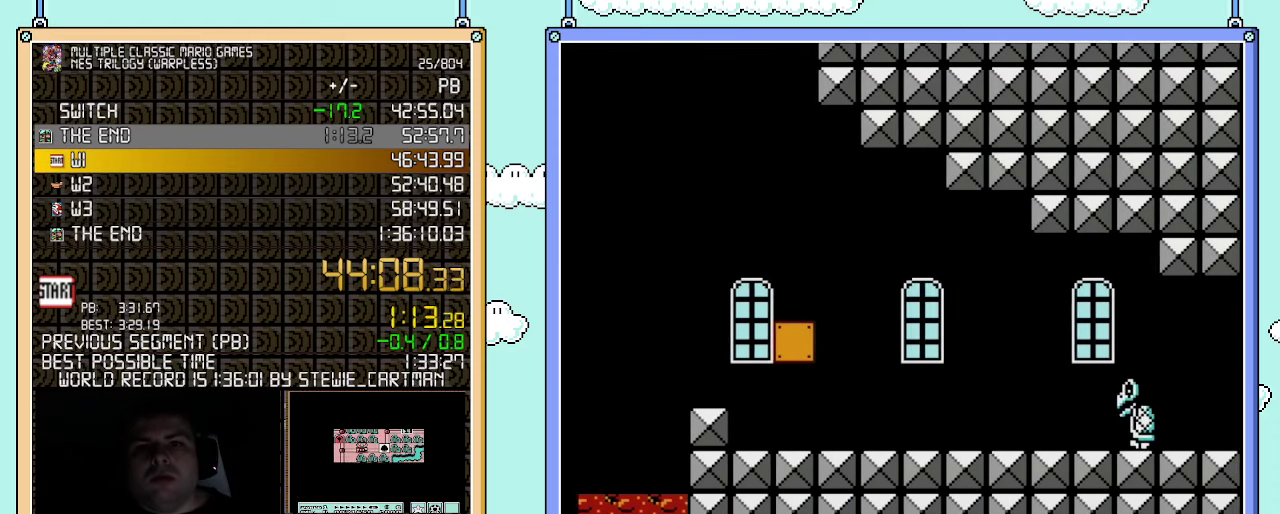
{"buttons": ["B", "DPAD_RIGHT"], "events": []}
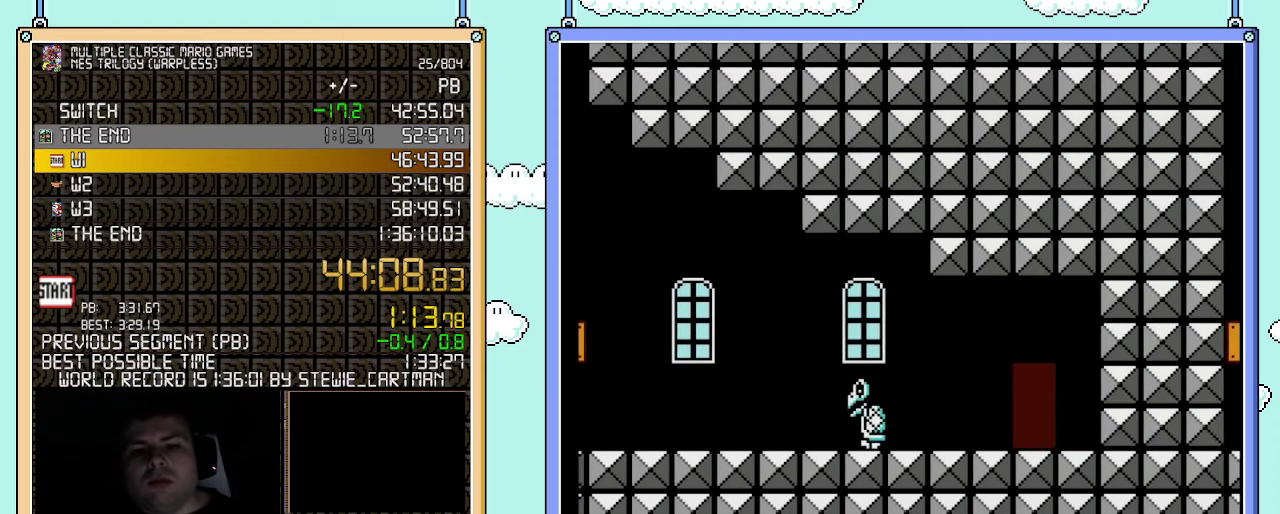
{"buttons": ["B", "DPAD_RIGHT"], "events": []}
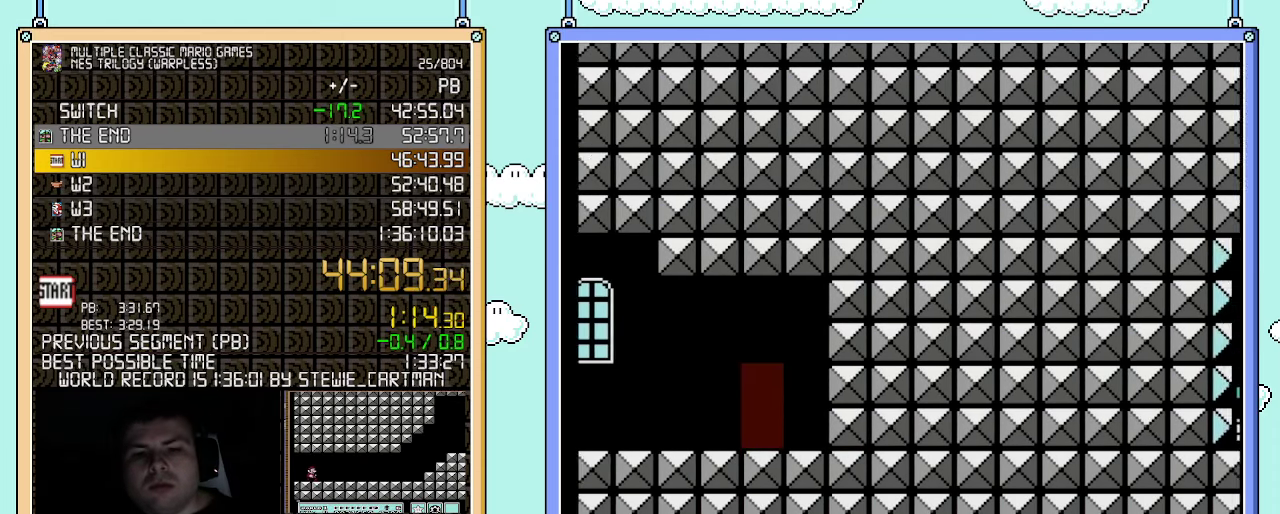
{"buttons": ["B", "DPAD_UP"], "events": [[150, "DPAD_RIGHT", "up"], [217, "DPAD_UP", "down"], [317, "DPAD_UP", "up"], [367, "DPAD_UP", "down"]]}
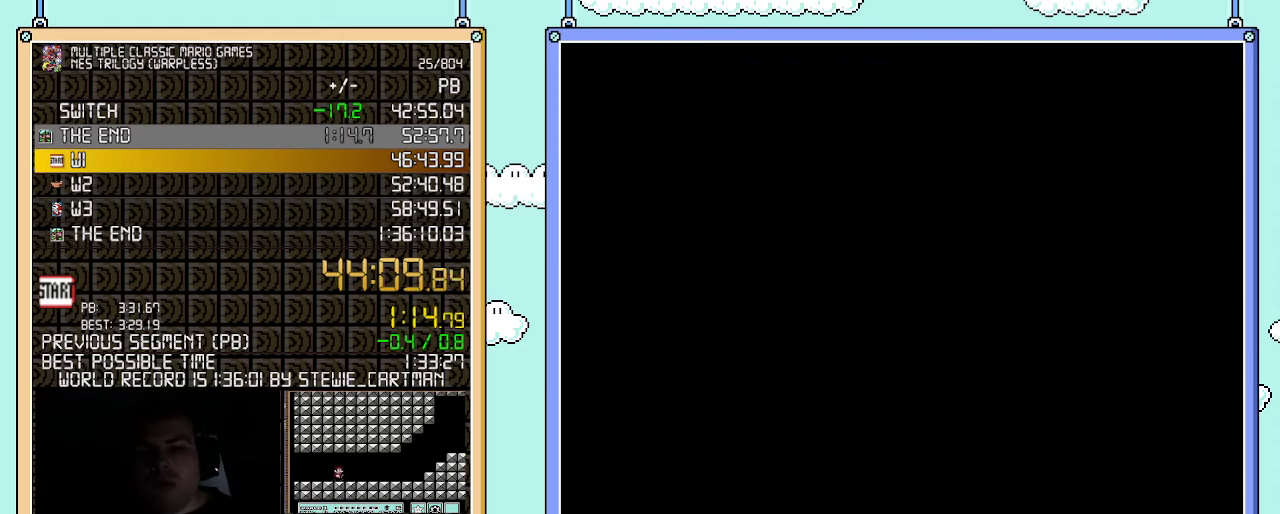
{"buttons": ["B", "DPAD_RIGHT"], "events": [[183, "DPAD_UP", "up"], [250, "DPAD_RIGHT", "down"]]}
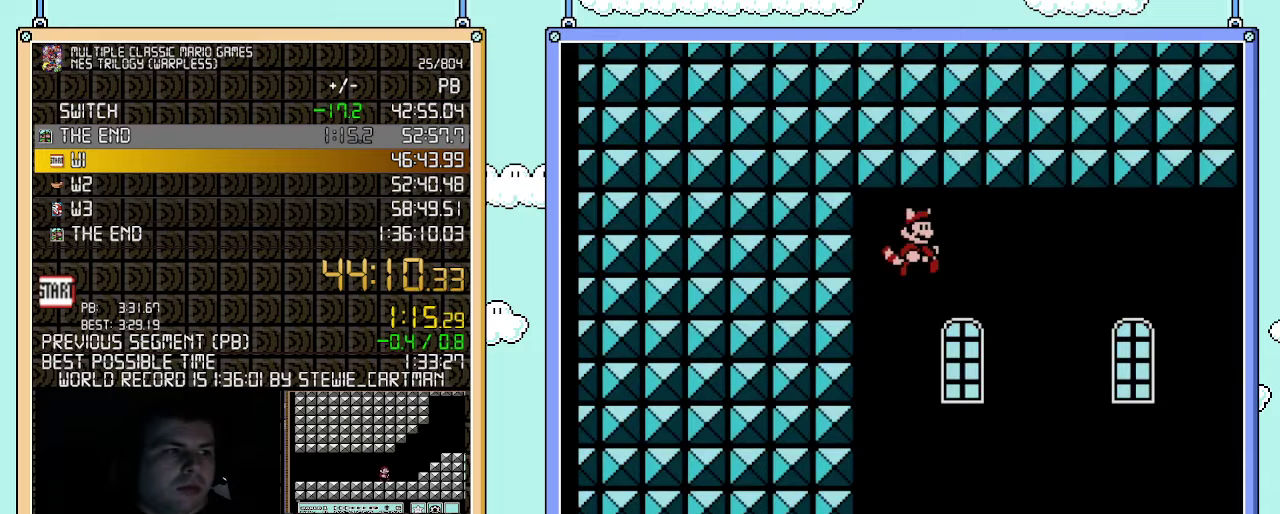
{"buttons": ["B", "DPAD_RIGHT"], "events": []}
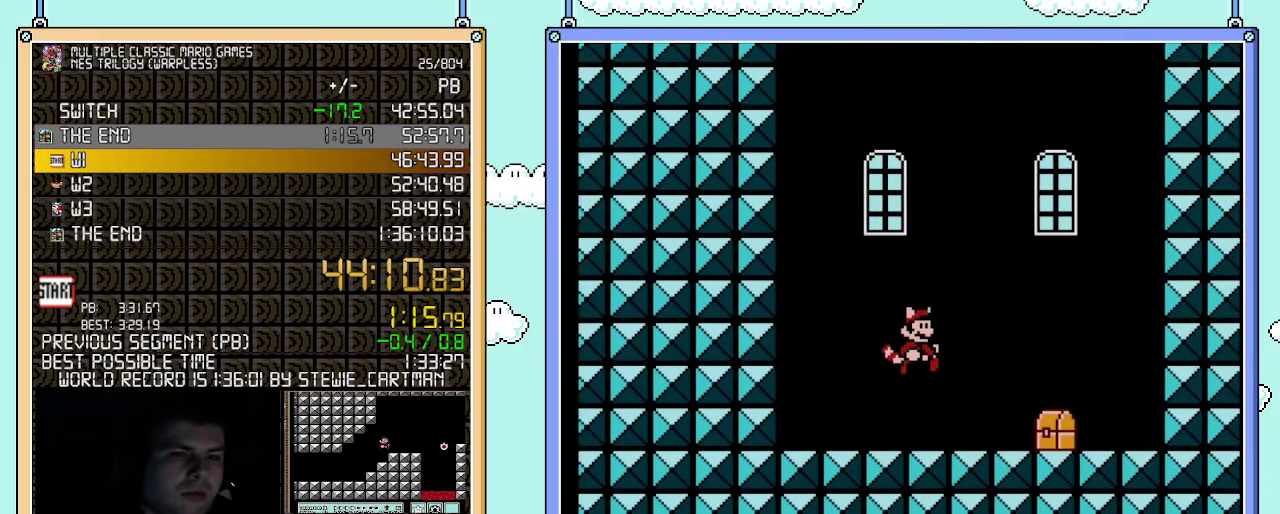
{"buttons": ["B", "DPAD_RIGHT"], "events": []}
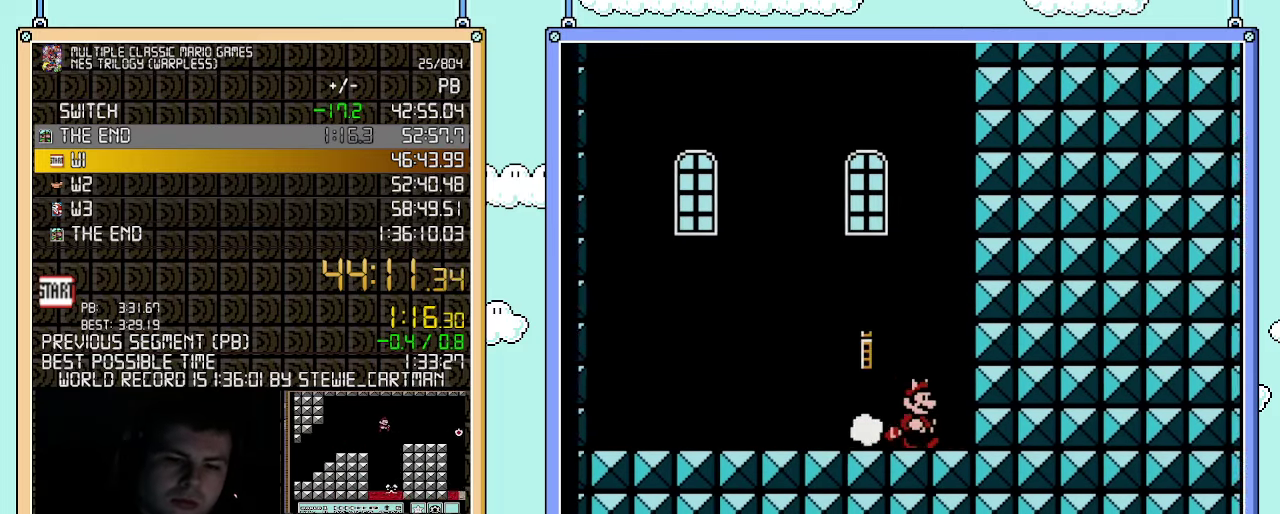
{"buttons": [], "events": [[183, "B", "up"], [183, "DPAD_RIGHT", "up"]]}